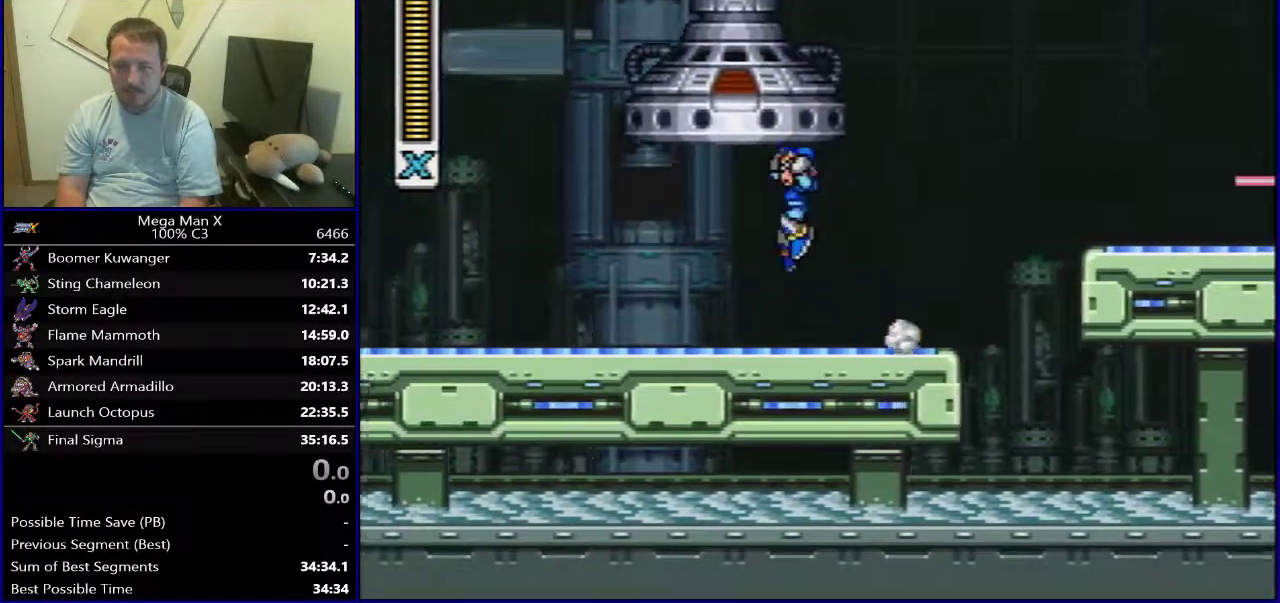
Gameplay with a controller (Nintendo layout); each line is a JSON object with the inputs held at the frame after it (dt_ms = milliseconds from this image to that frame). "events" lists button and stick changes between this image and that frame as [ms after this image, input, new state], when the widget could be followed in between. Not read: DPAD_DOWN L3 R1 R3.
{"dt_ms": 500, "buttons": ["B", "DPAD_LEFT"], "events": [[217, "B", "up"], [450, "B", "down"]]}
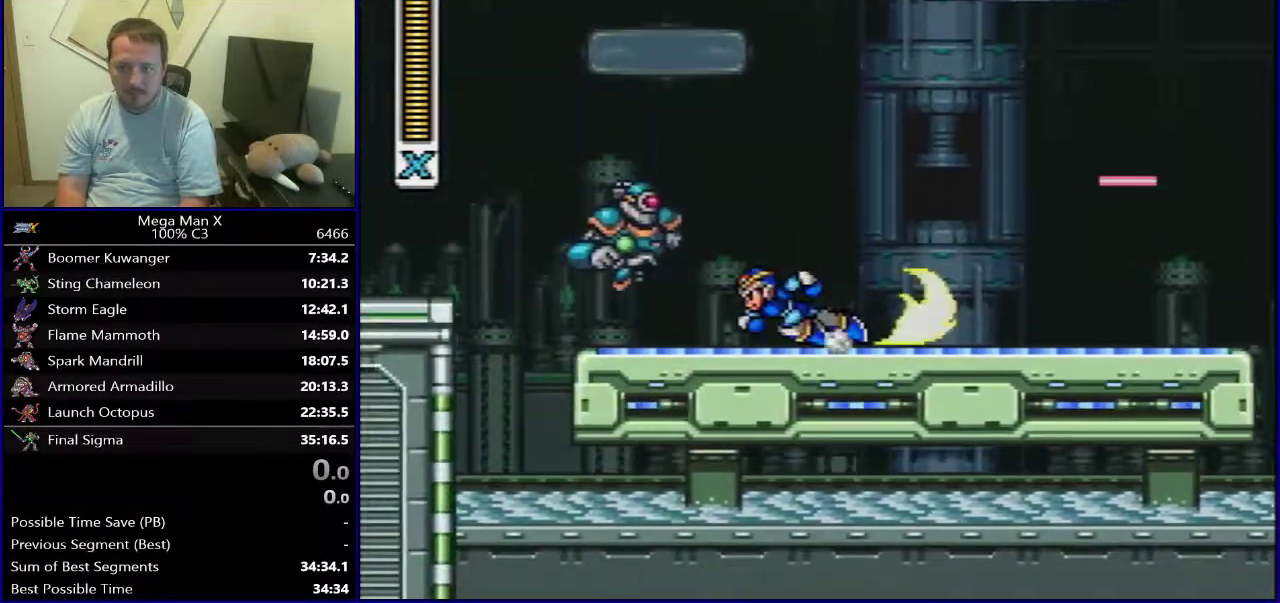
{"dt_ms": 600, "buttons": ["DPAD_LEFT"], "events": [[533, "B", "up"]]}
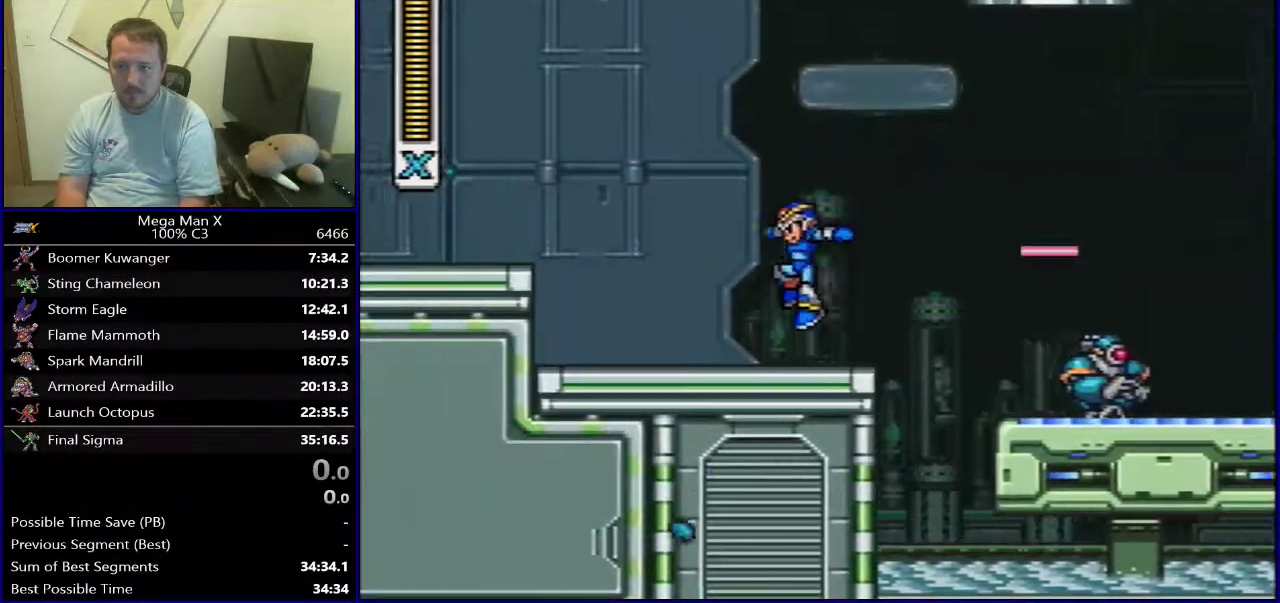
{"dt_ms": 400, "buttons": ["DPAD_LEFT"], "events": [[117, "DPAD_LEFT", "up"], [183, "DPAD_LEFT", "down"]]}
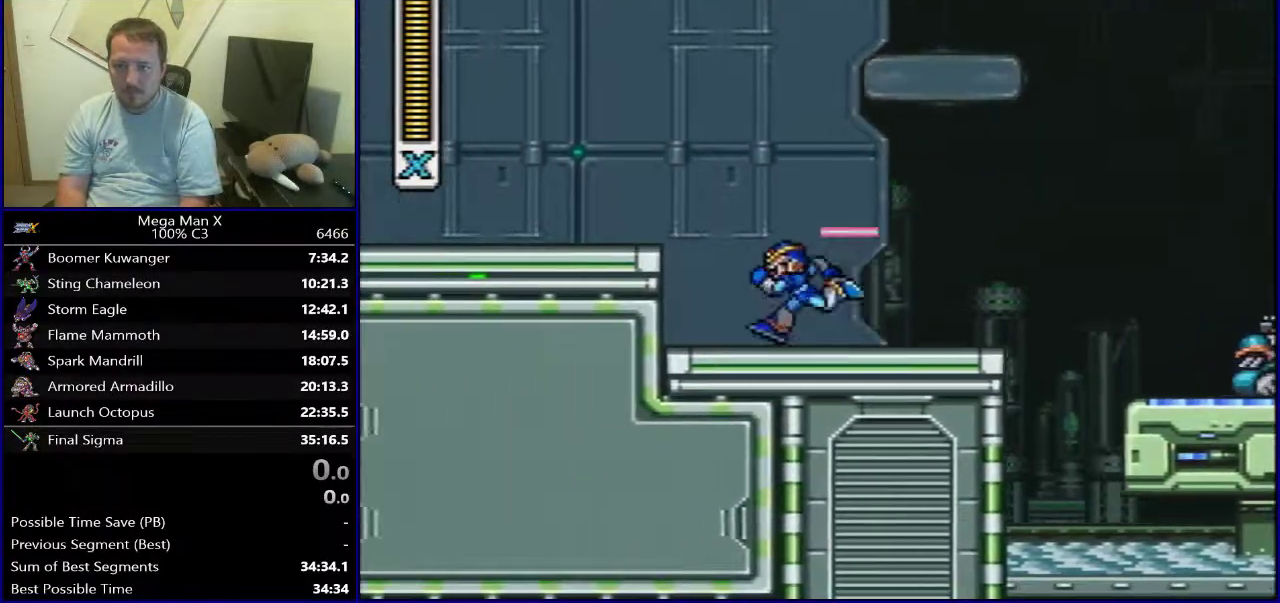
{"dt_ms": 500, "buttons": [], "events": [[33, "DPAD_LEFT", "up"]]}
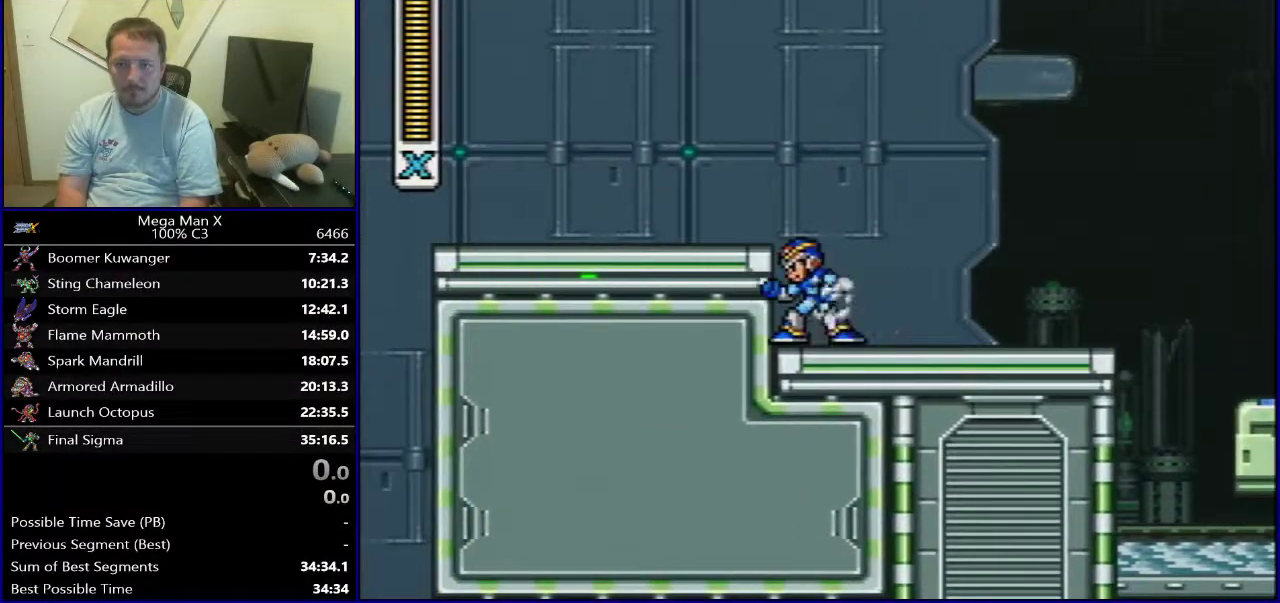
{"dt_ms": 500, "buttons": [], "events": []}
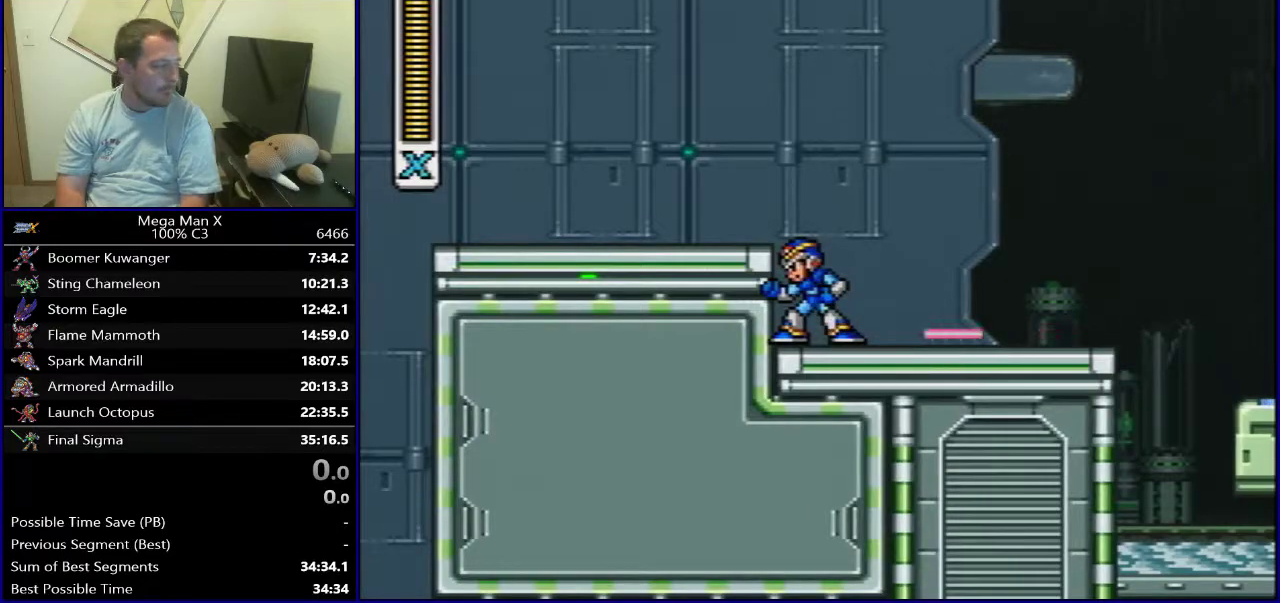
{"dt_ms": 500, "buttons": [], "events": []}
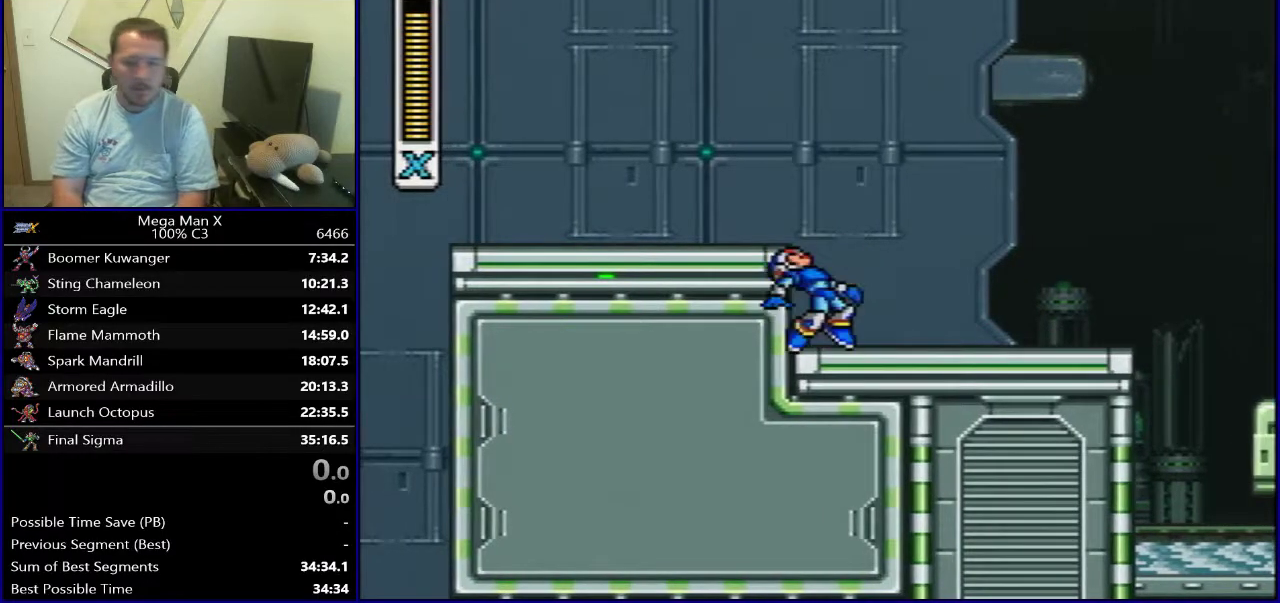
{"dt_ms": 400, "buttons": [], "events": [[233, "SELECT", "down"], [383, "SELECT", "up"]]}
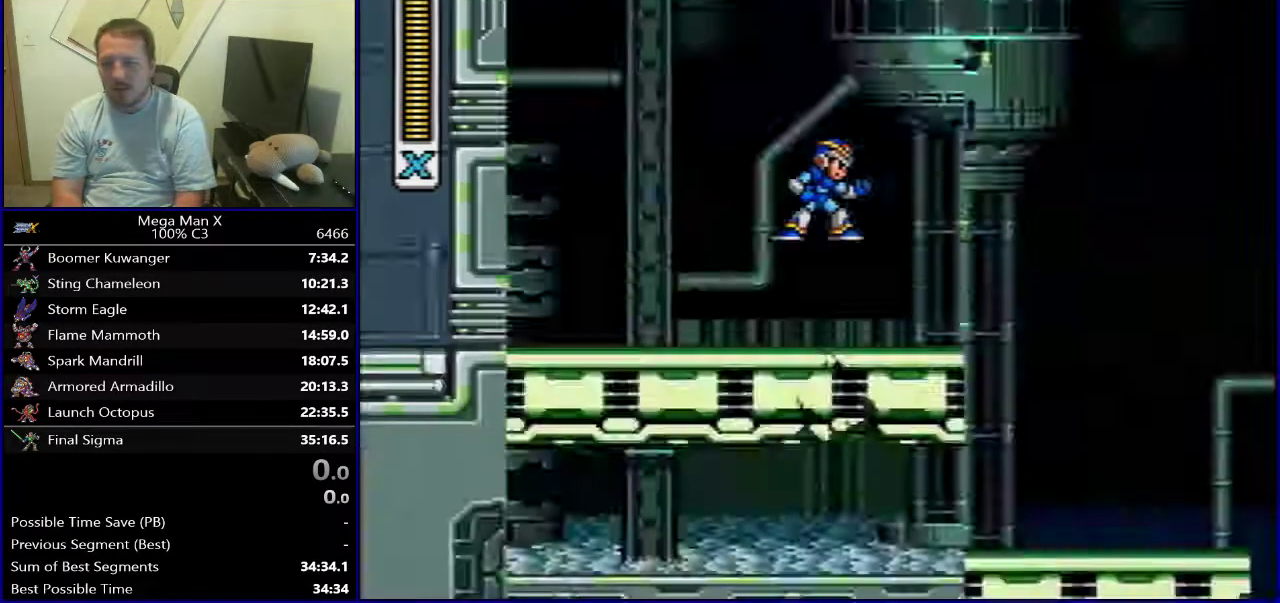
{"dt_ms": 600, "buttons": ["B", "DPAD_RIGHT"], "events": [[217, "DPAD_RIGHT", "down"], [567, "B", "down"]]}
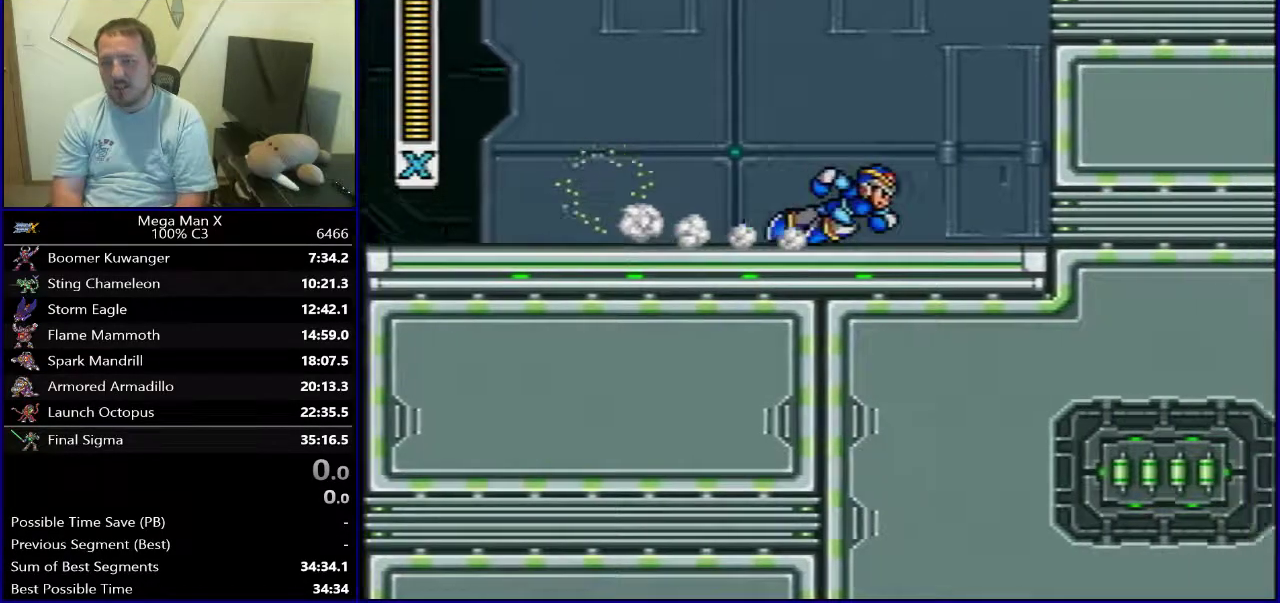
{"dt_ms": 300, "buttons": ["DPAD_RIGHT"], "events": [[267, "B", "up"]]}
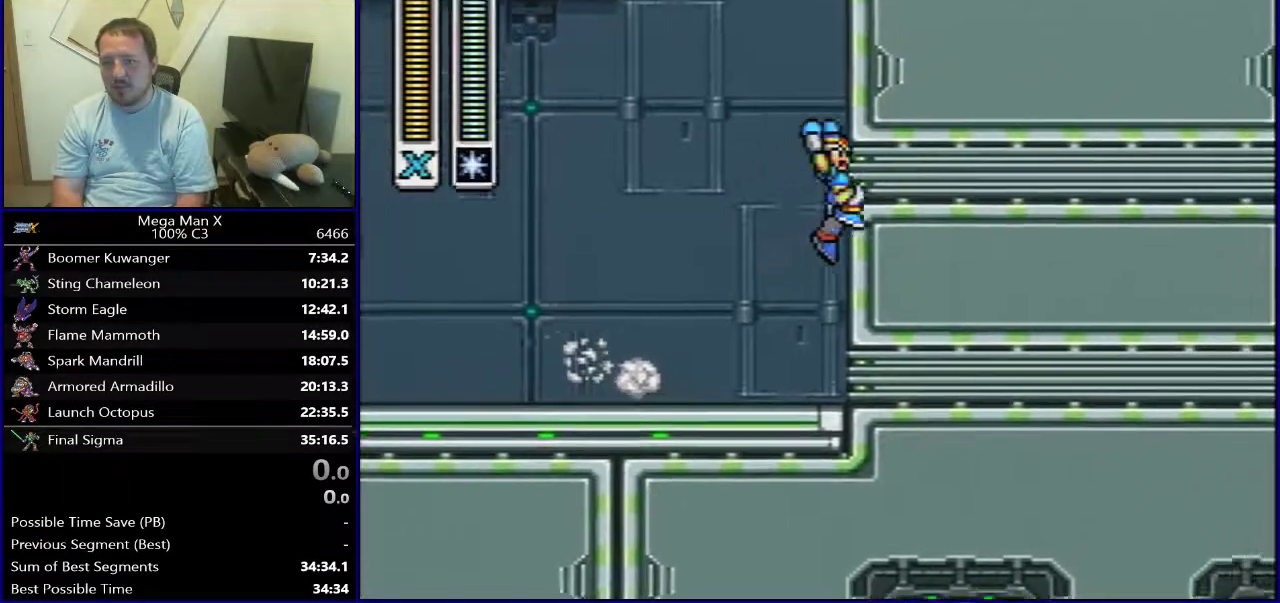
{"dt_ms": 700, "buttons": ["B", "DPAD_RIGHT"], "events": [[17, "B", "down"]]}
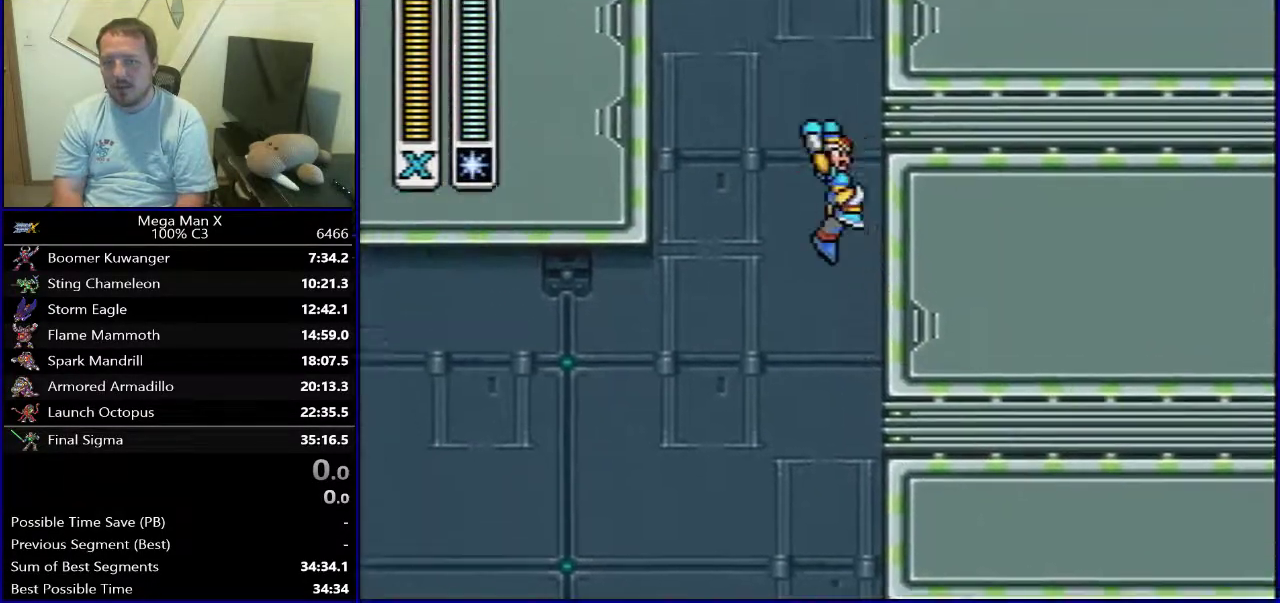
{"dt_ms": 500, "buttons": ["B", "DPAD_RIGHT"], "events": []}
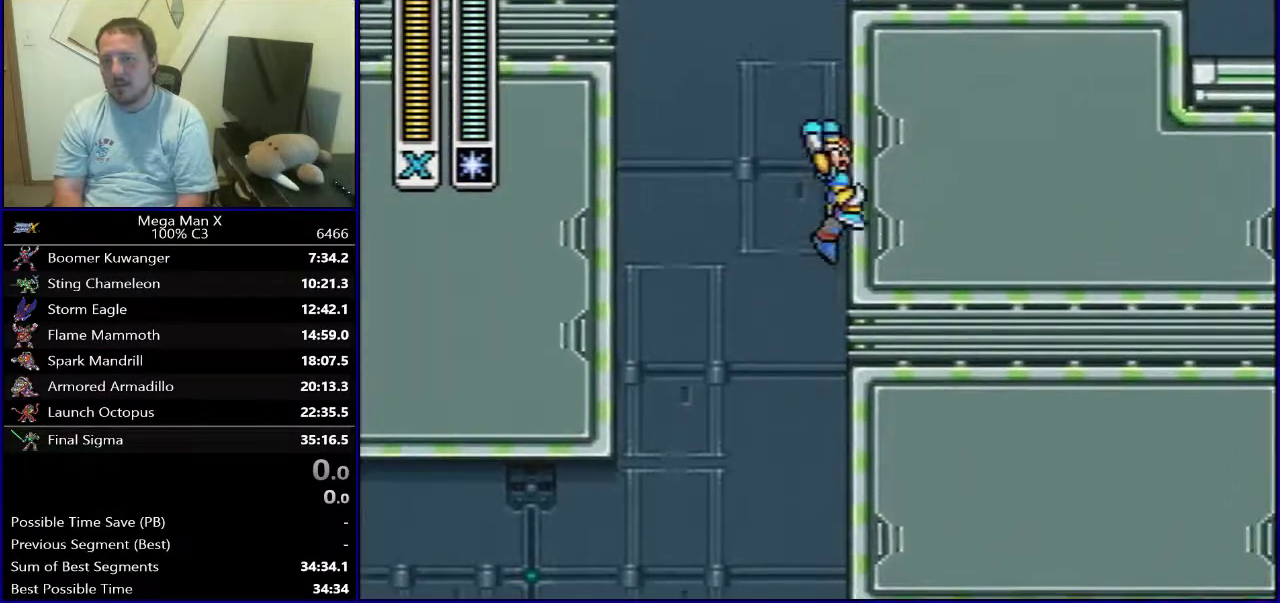
{"dt_ms": 700, "buttons": ["DPAD_RIGHT"], "events": [[250, "B", "up"], [300, "B", "down"], [667, "B", "up"]]}
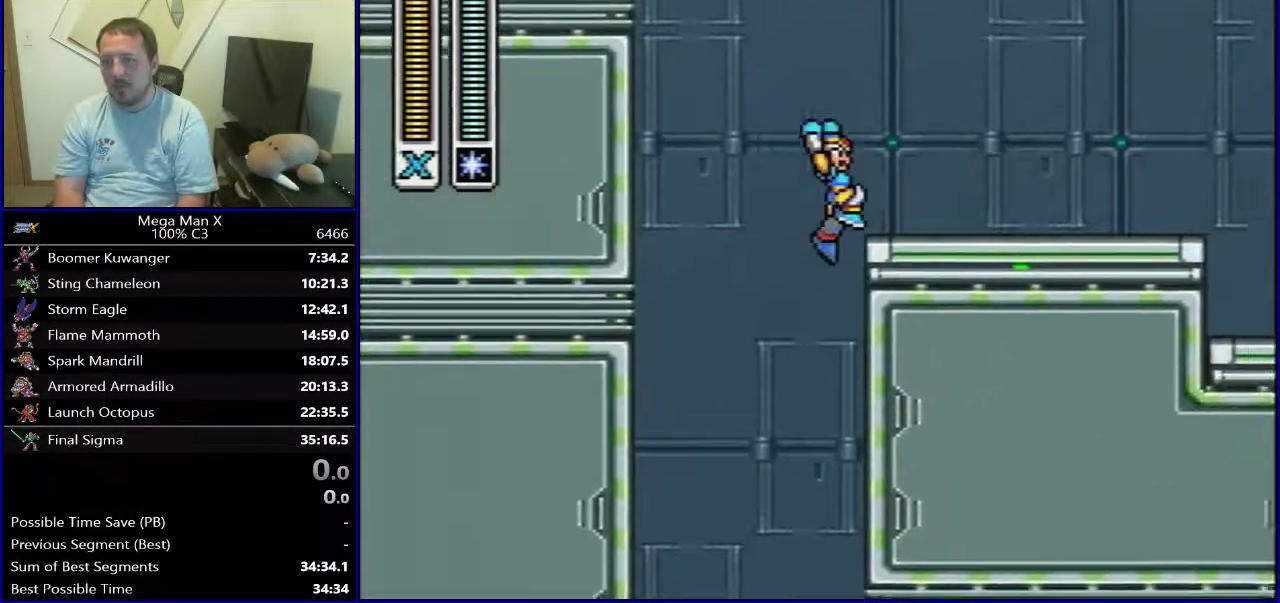
{"dt_ms": 300, "buttons": ["DPAD_RIGHT"], "events": []}
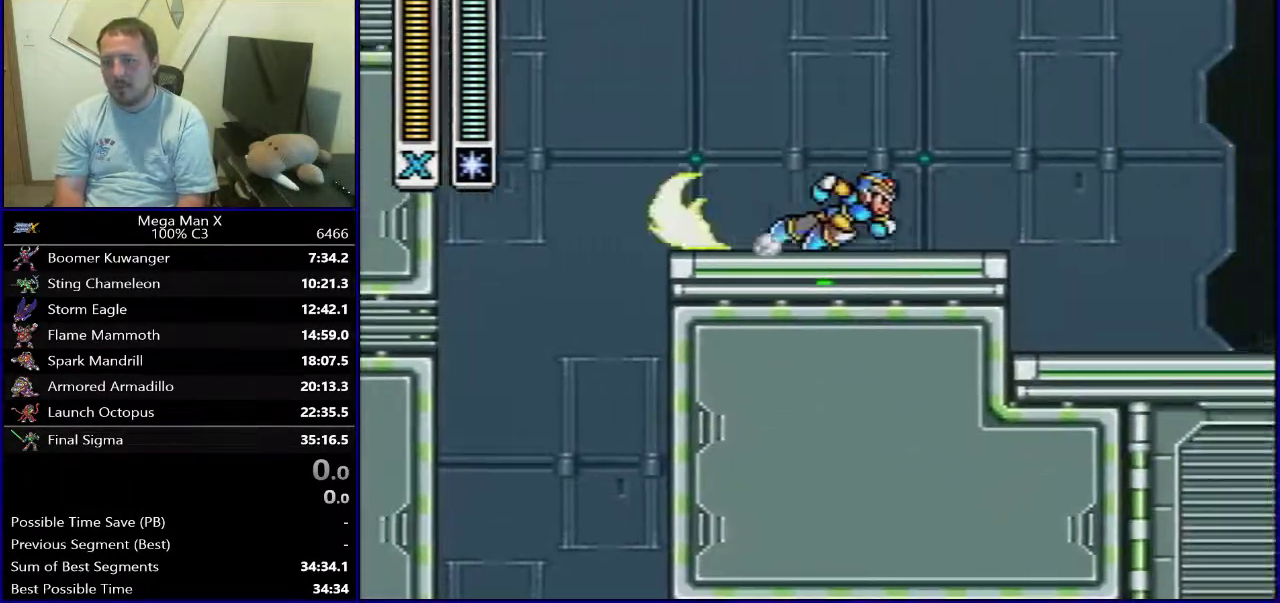
{"dt_ms": 600, "buttons": ["DPAD_RIGHT"], "events": []}
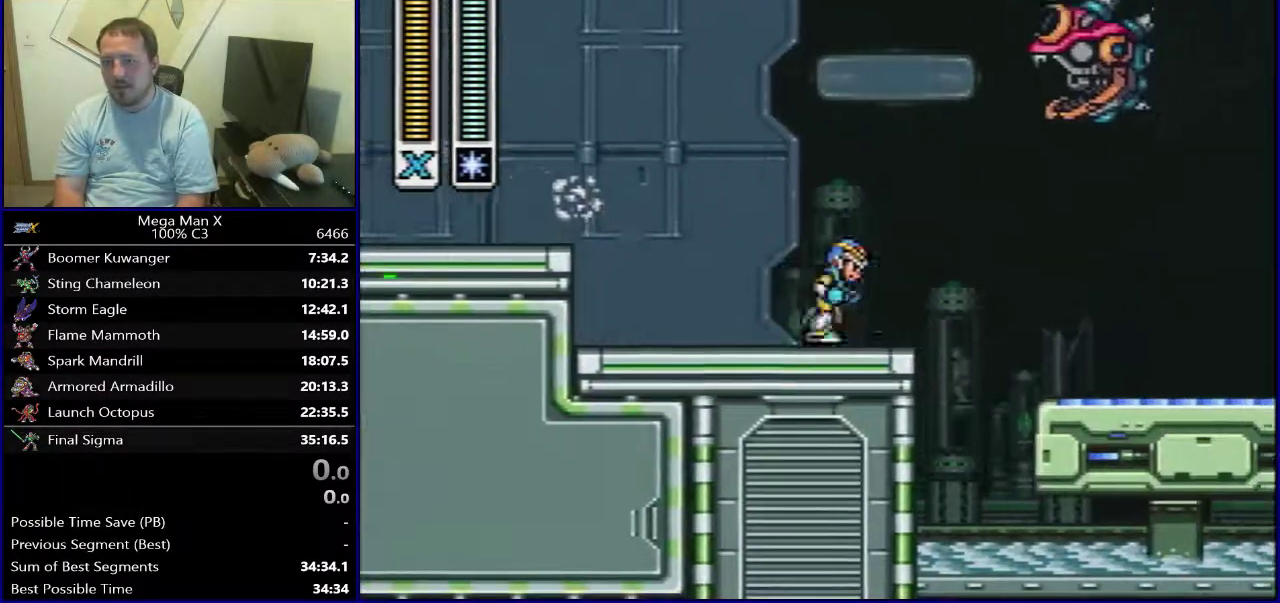
{"dt_ms": 600, "buttons": ["SELECT"], "events": [[17, "Y", "down"], [333, "Y", "up"], [350, "DPAD_RIGHT", "up"], [517, "SELECT", "down"]]}
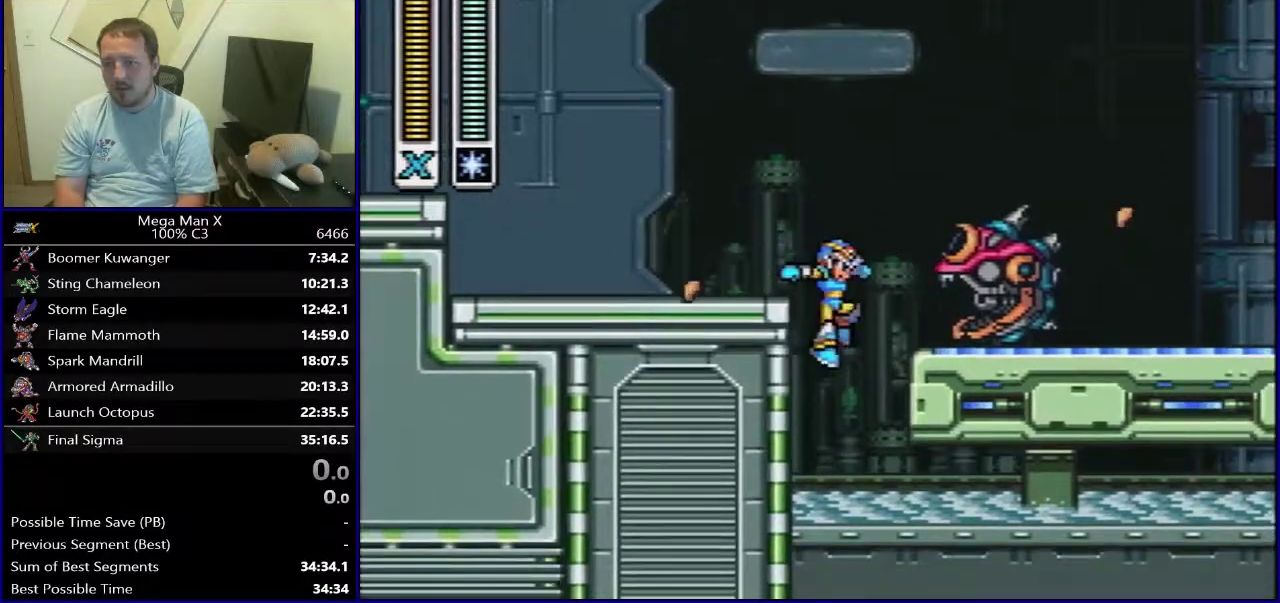
{"dt_ms": 400, "buttons": [], "events": [[17, "SELECT", "up"], [233, "SELECT", "down"], [350, "SELECT", "up"]]}
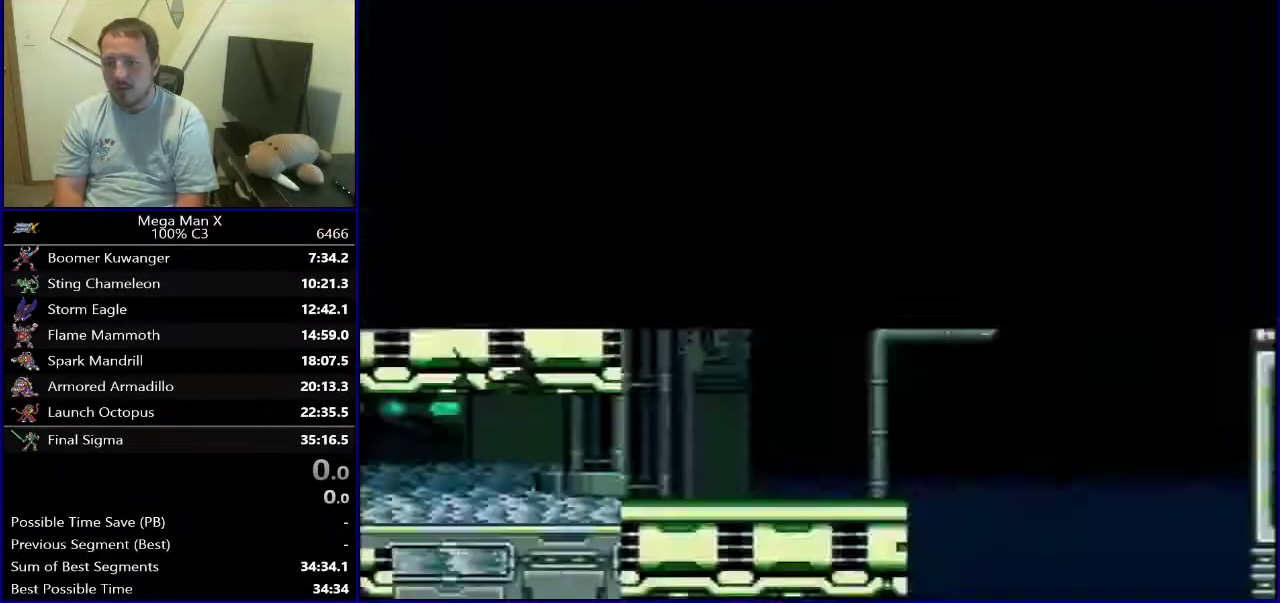
{"dt_ms": 500, "buttons": ["B", "DPAD_RIGHT"], "events": [[100, "DPAD_RIGHT", "down"], [417, "B", "down"]]}
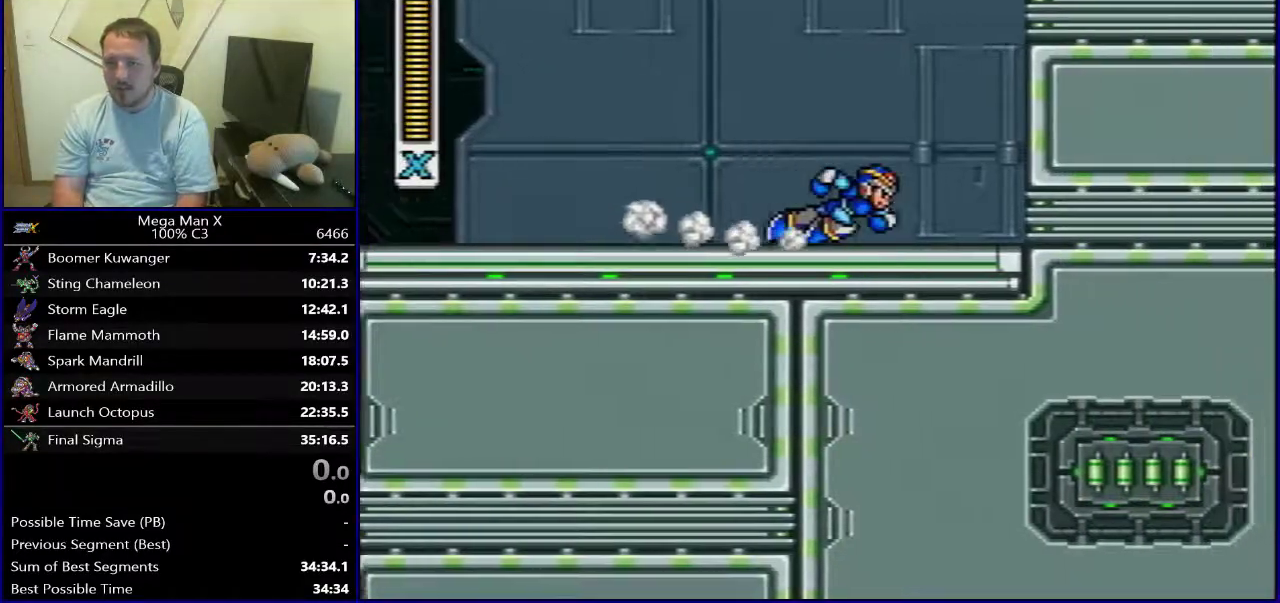
{"dt_ms": 400, "buttons": ["B", "DPAD_RIGHT"], "events": []}
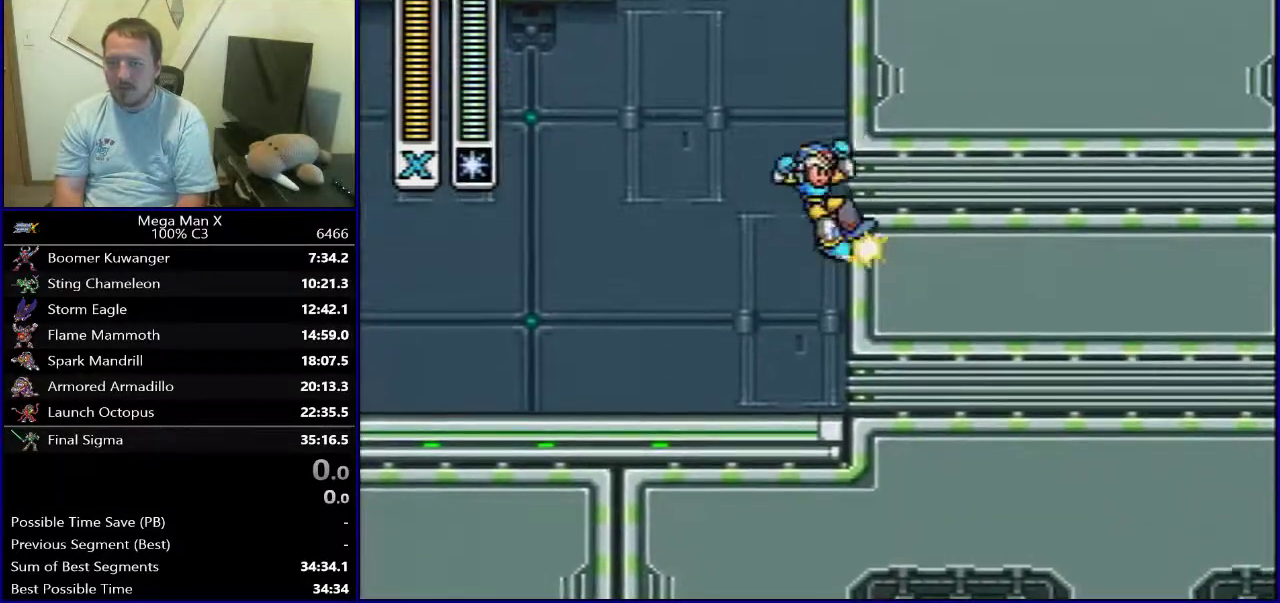
{"dt_ms": 500, "buttons": ["B", "DPAD_RIGHT"], "events": []}
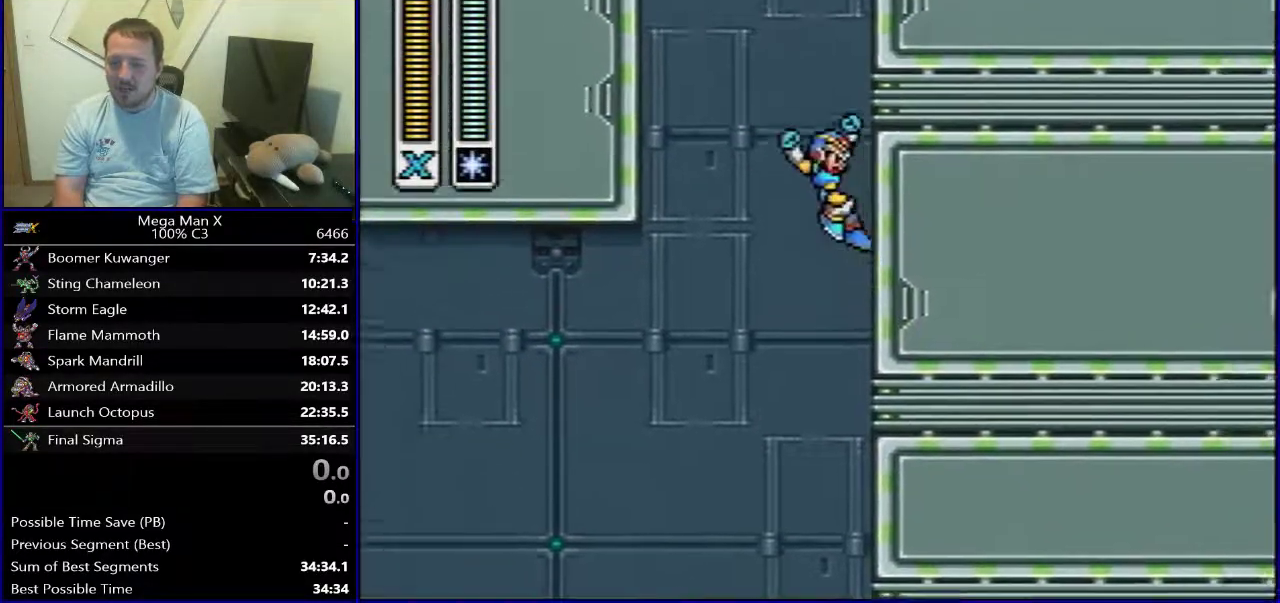
{"dt_ms": 500, "buttons": ["B", "DPAD_RIGHT"], "events": []}
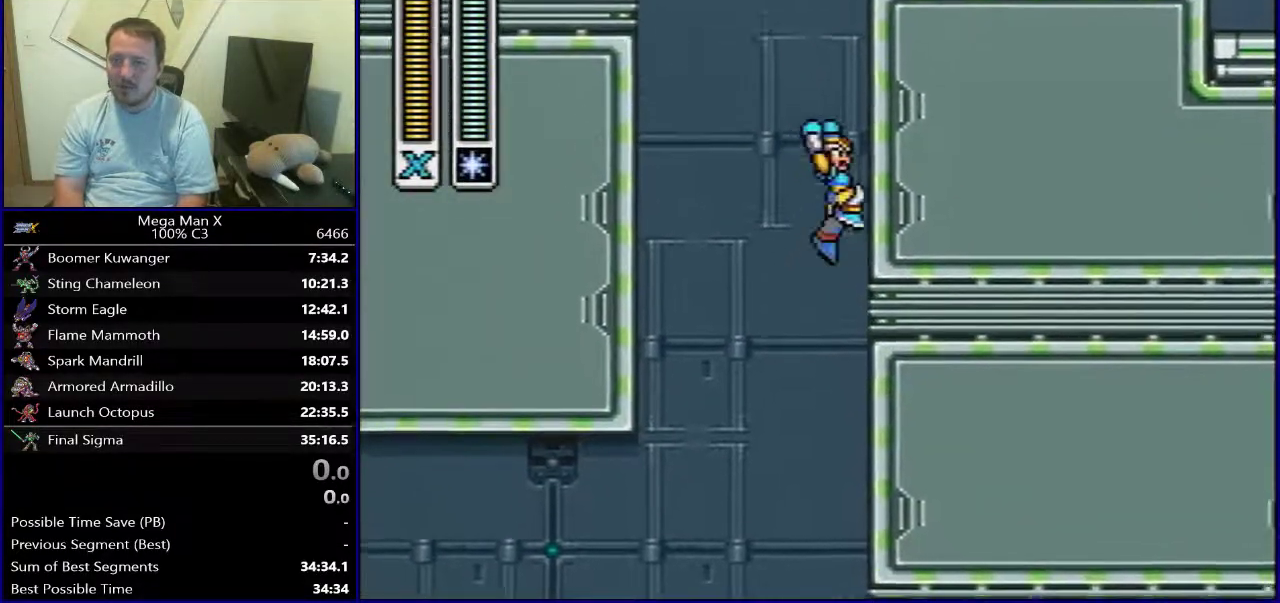
{"dt_ms": 500, "buttons": ["B", "DPAD_RIGHT"], "events": []}
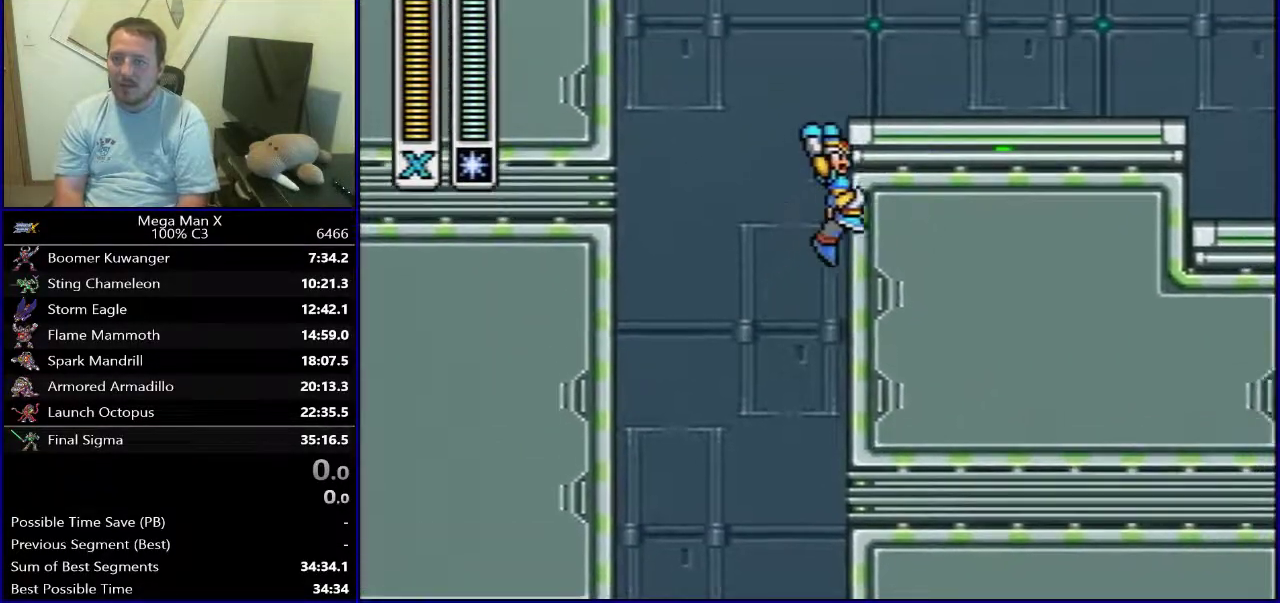
{"dt_ms": 500, "buttons": ["DPAD_RIGHT"], "events": [[383, "B", "up"]]}
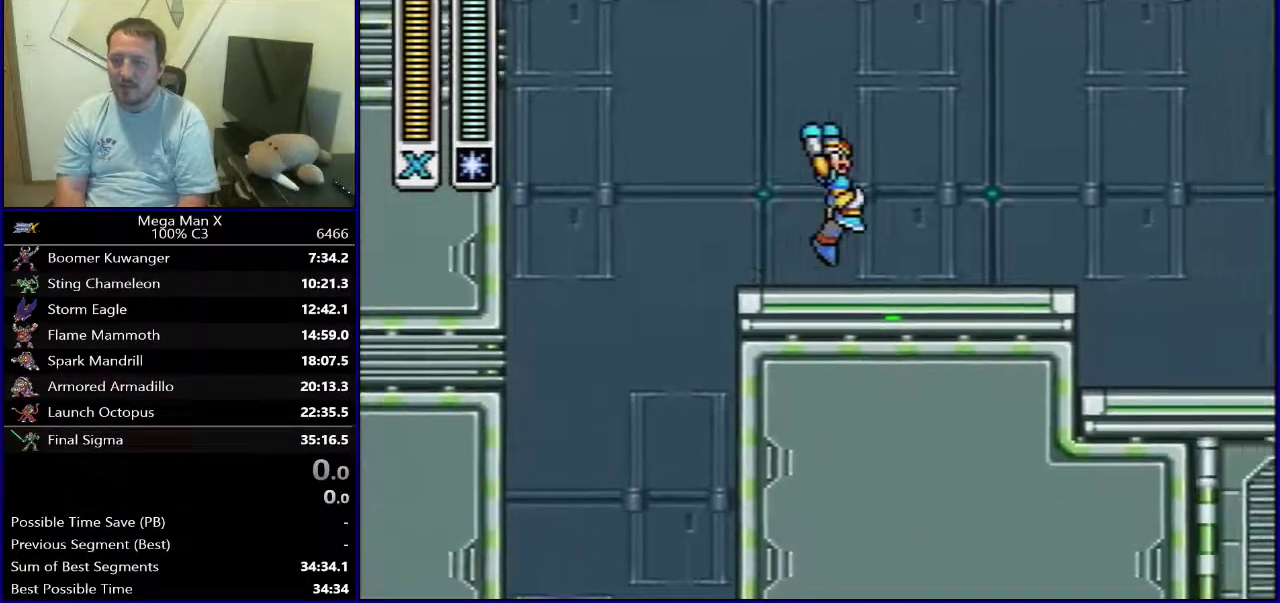
{"dt_ms": 500, "buttons": ["DPAD_RIGHT"], "events": []}
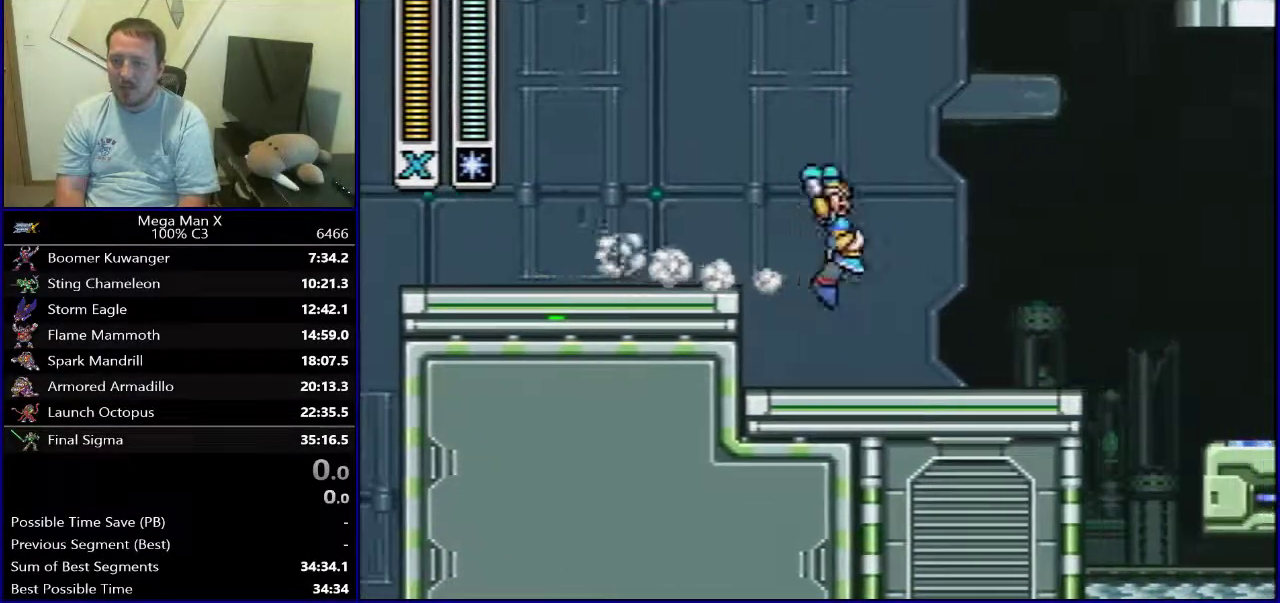
{"dt_ms": 700, "buttons": ["DPAD_RIGHT"], "events": [[317, "Y", "down"], [600, "Y", "up"]]}
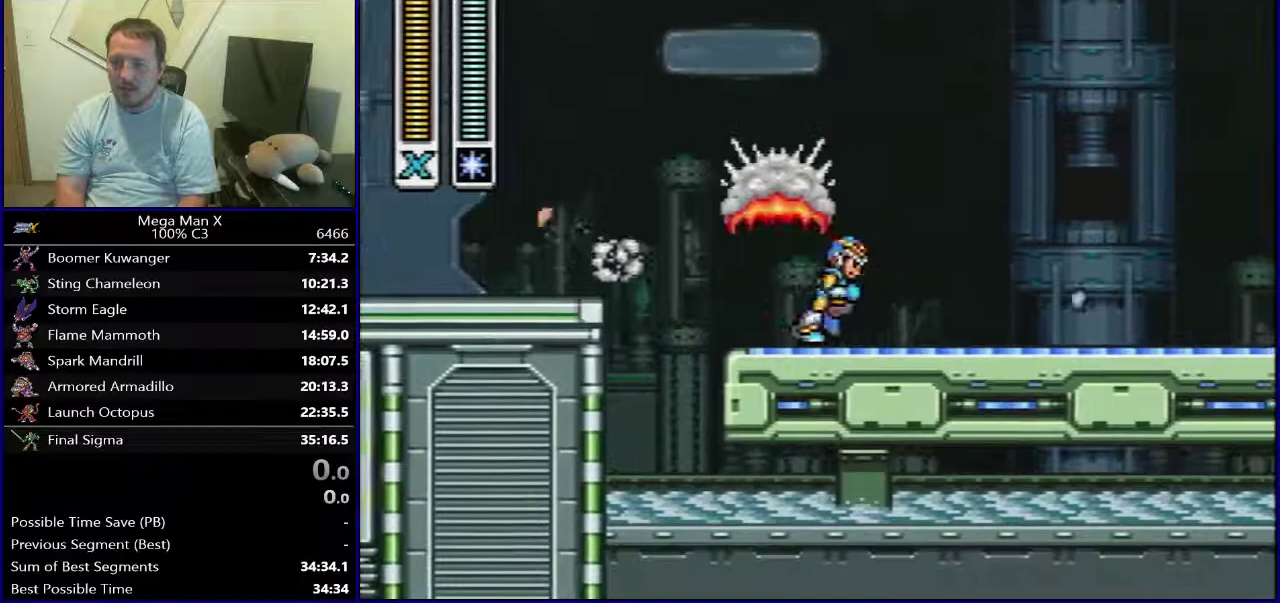
{"dt_ms": 300, "buttons": [], "events": [[183, "DPAD_RIGHT", "up"]]}
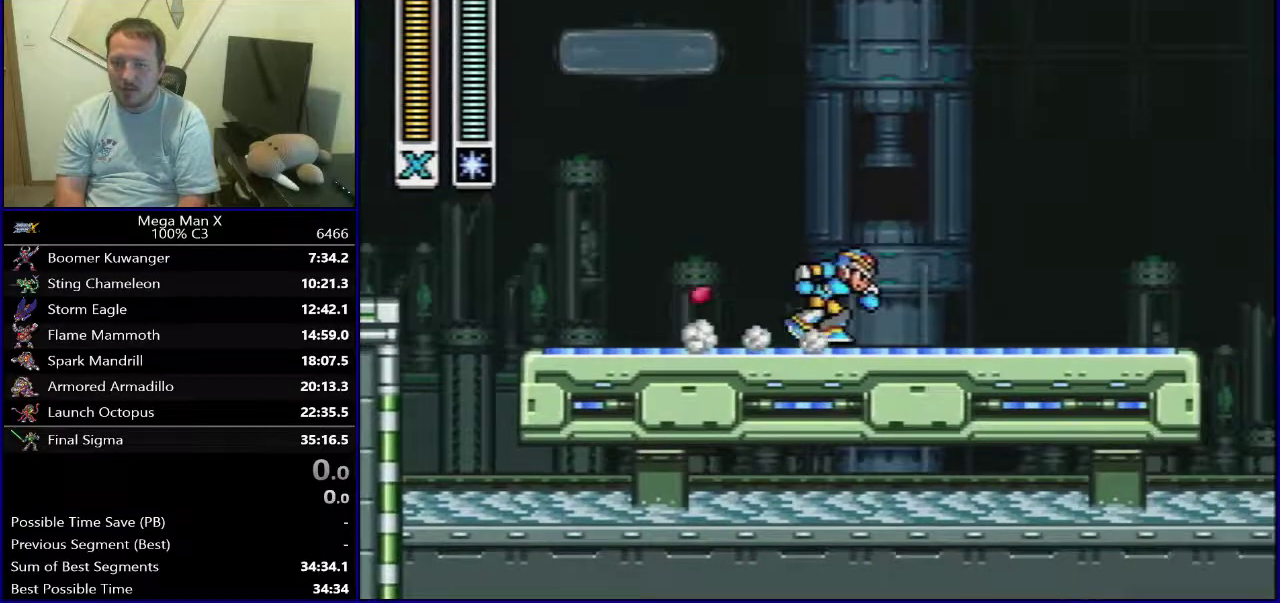
{"dt_ms": 500, "buttons": [], "events": []}
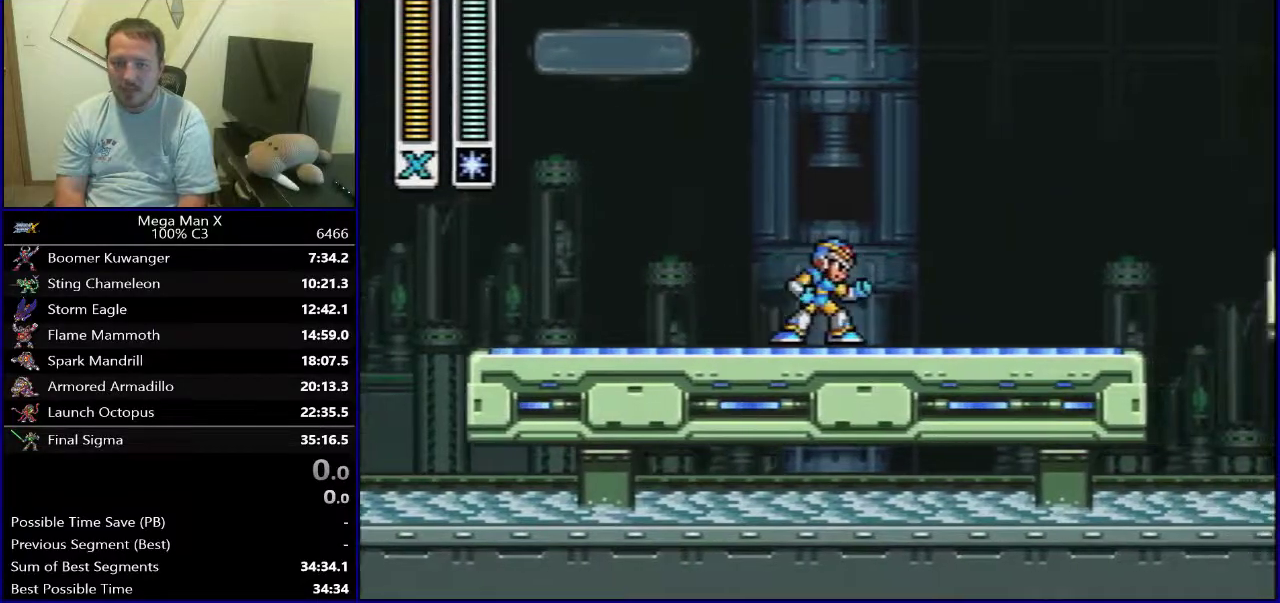
{"dt_ms": 500, "buttons": ["DPAD_LEFT"], "events": [[250, "DPAD_LEFT", "down"]]}
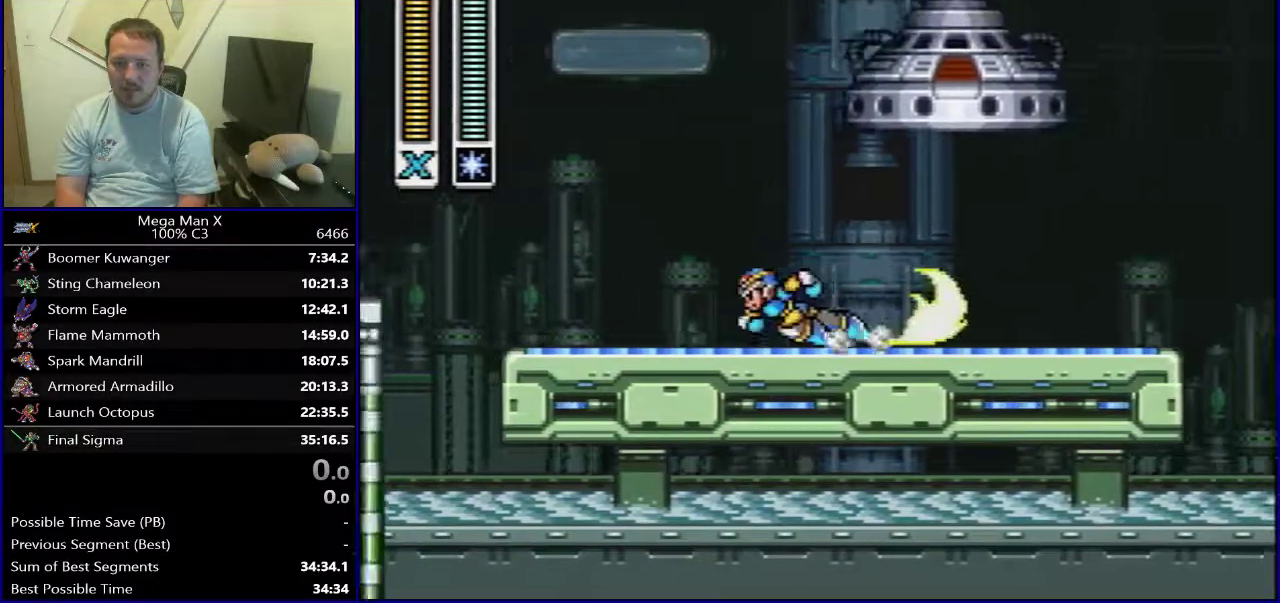
{"dt_ms": 300, "buttons": ["DPAD_LEFT"], "events": []}
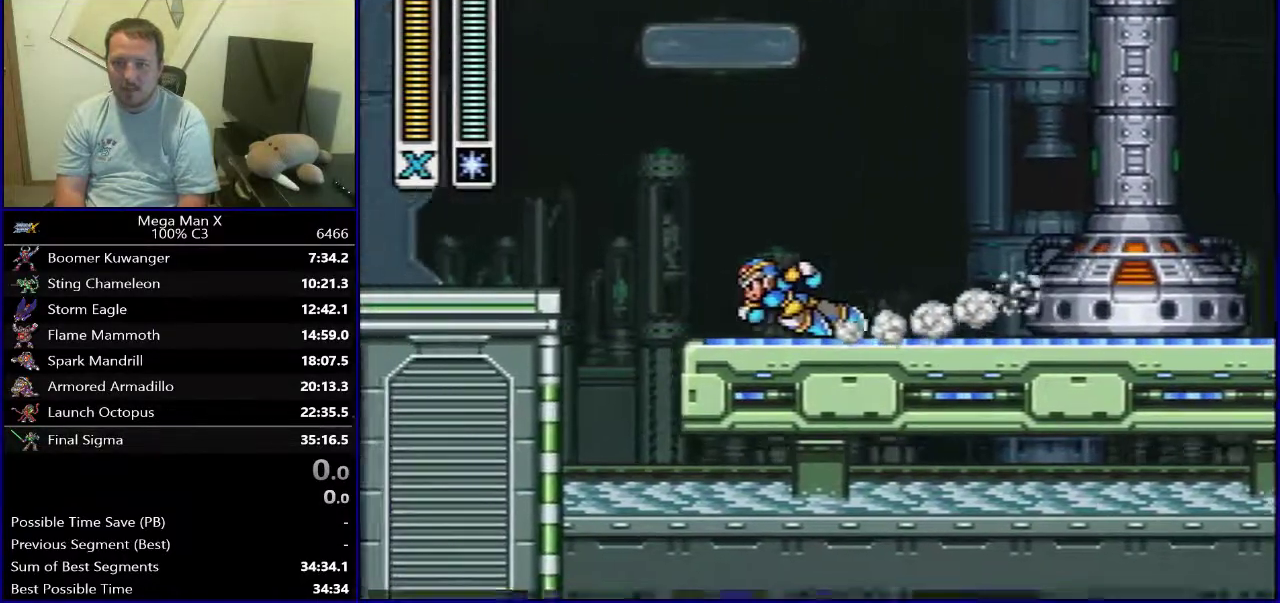
{"dt_ms": 700, "buttons": [], "events": [[133, "B", "down"], [633, "DPAD_LEFT", "up"], [667, "B", "up"]]}
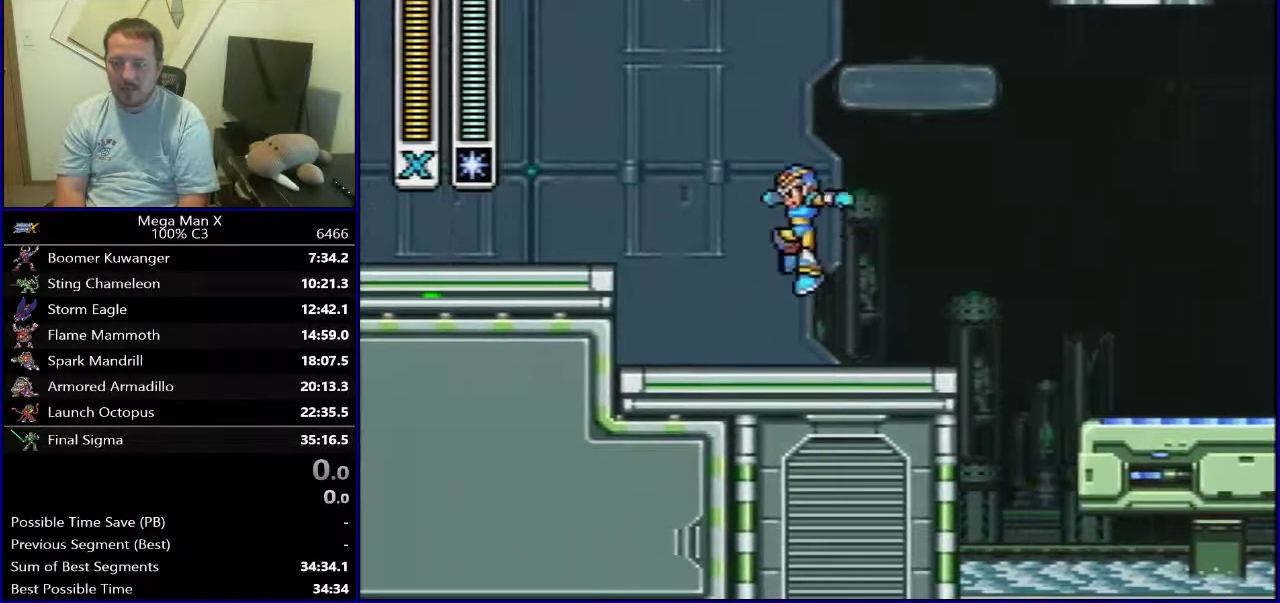
{"dt_ms": 600, "buttons": ["SELECT"], "events": [[517, "SELECT", "down"]]}